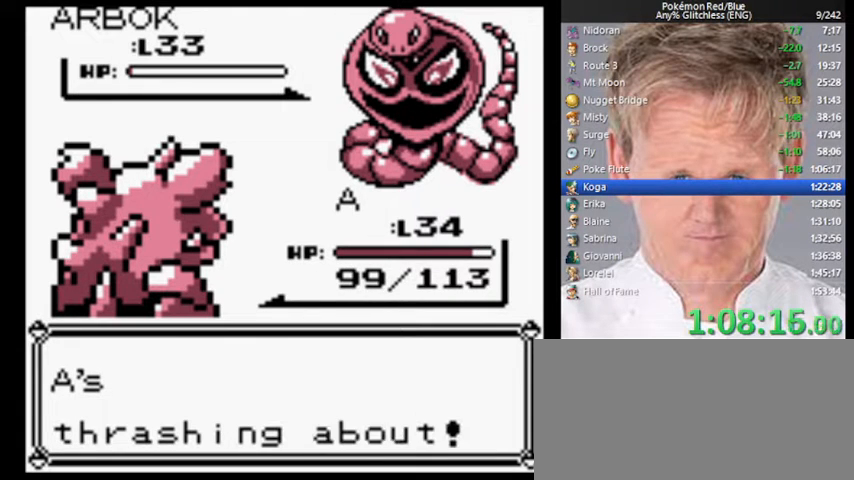
Gameplay with a controller (Nintendo layout); each line is a JSON object with the inputs held at the frame after it. "events" lists button and stick changes between this image and that frame as [ms after this image, input, new state], when the widget could be followed in between. Not read: L3 R3.
{"buttons": ["DPAD_RIGHT"], "events": [[133, "DPAD_RIGHT", "down"]]}
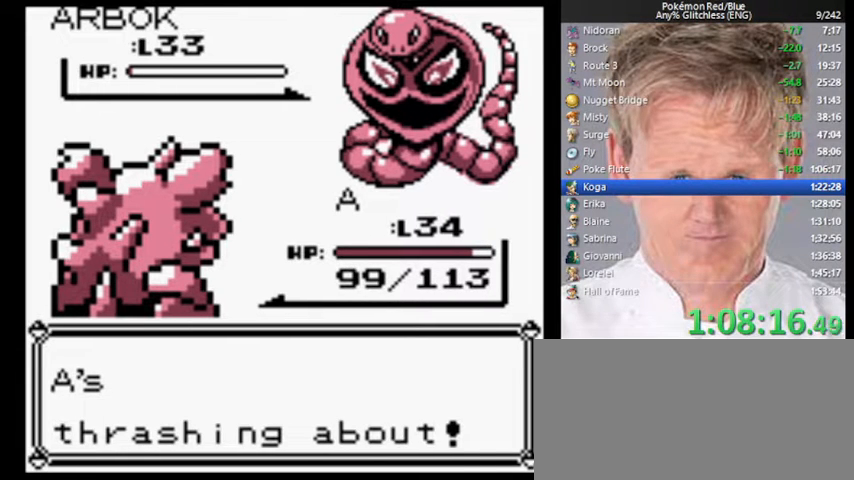
{"buttons": ["DPAD_RIGHT"], "events": []}
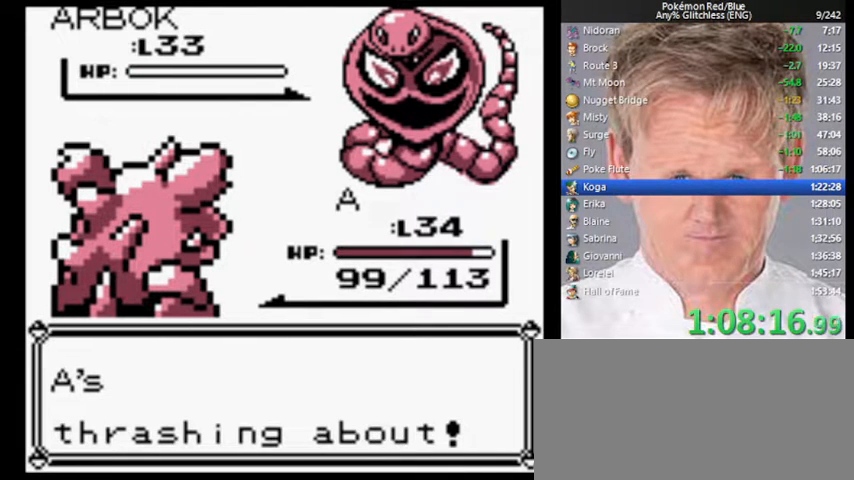
{"buttons": ["DPAD_RIGHT"], "events": []}
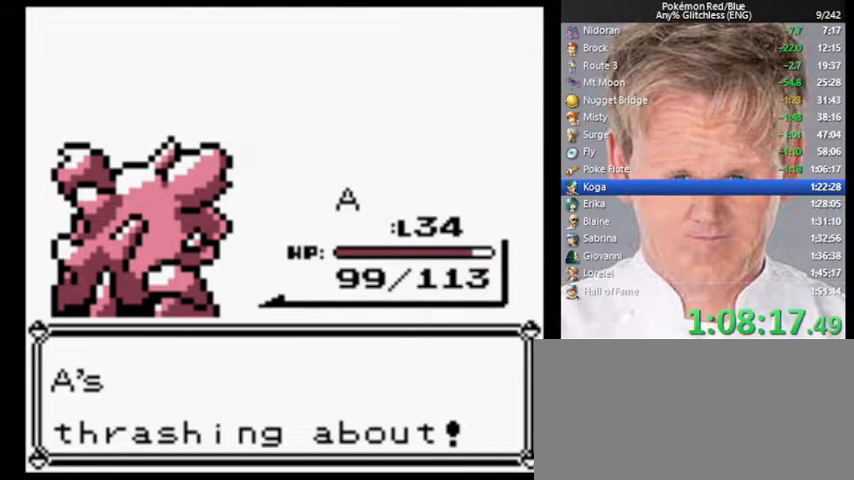
{"buttons": ["DPAD_RIGHT"], "events": []}